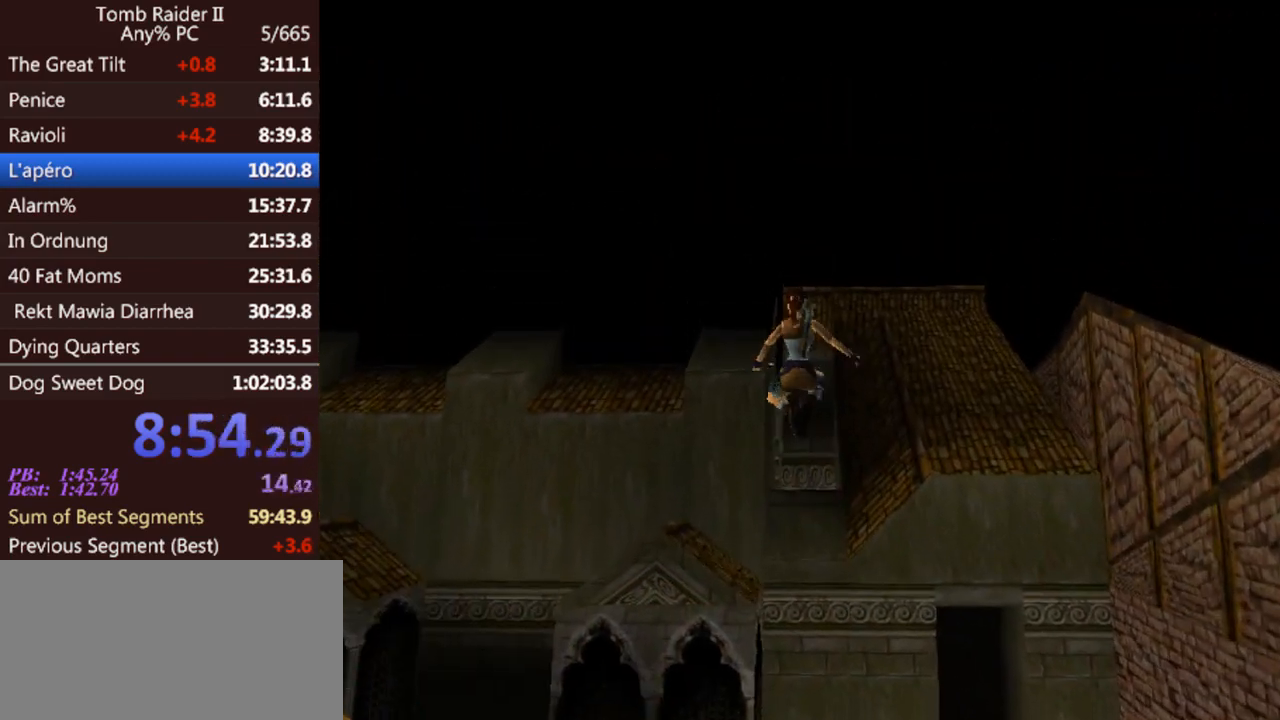
Gameplay with keyboard; each line is a JSON object with the keys held at the frame after it. "events" lists presses ("down") and releases ("up") of "0", "1", "2", "3", "4", "5", "6", "7", "8", "9", "act", "crouch", "dash", "down", "flare", "gun", "inv", "jump", "left", "look", "right", "roll", "sl", "sr", "up" and "walk" between this image and that frame as [ms after this image, input, new state], when the widget could be followed in between. No other keys are recorded. Mouse input is not recorded. Key names are as the overlay labels them; some are game actions (e.g. jump) rather than physical keys. Not read: other_keys.
{"keys": ["up"], "events": [[200, "left", "down"], [267, "left", "up"]]}
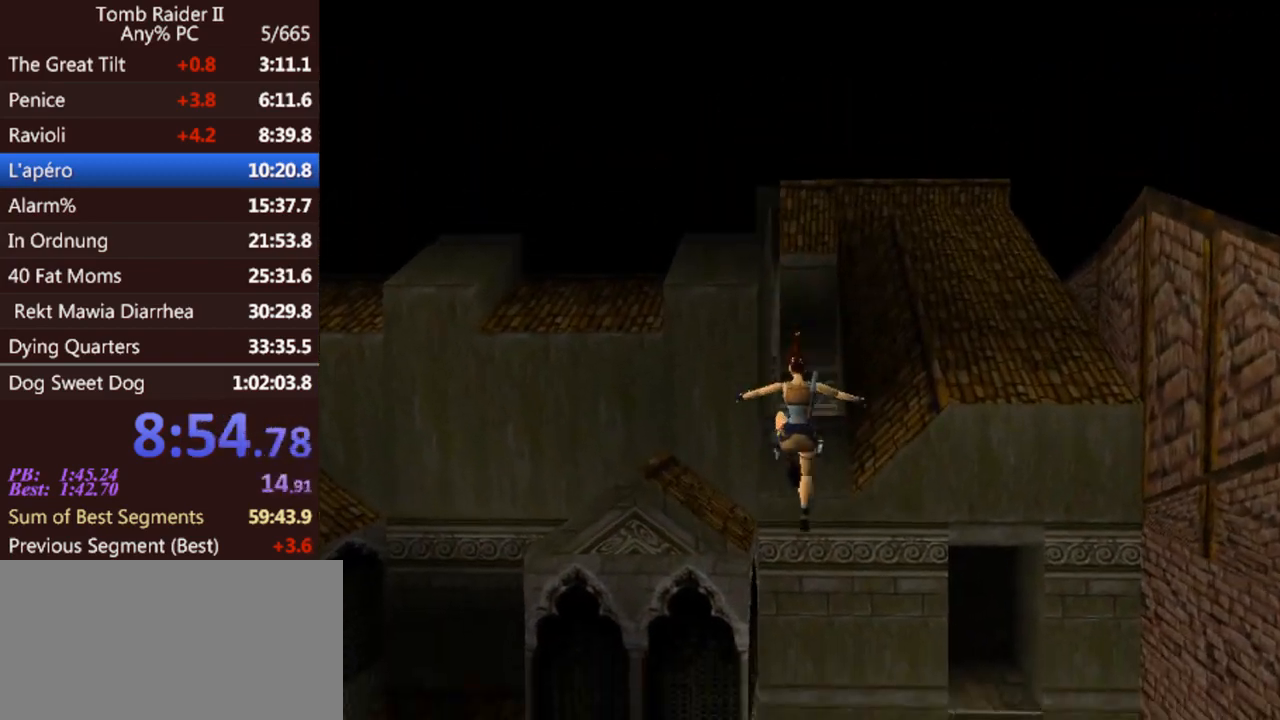
{"keys": ["flare", "up"], "events": [[367, "act", "down"], [433, "flare", "down"], [467, "act", "up"]]}
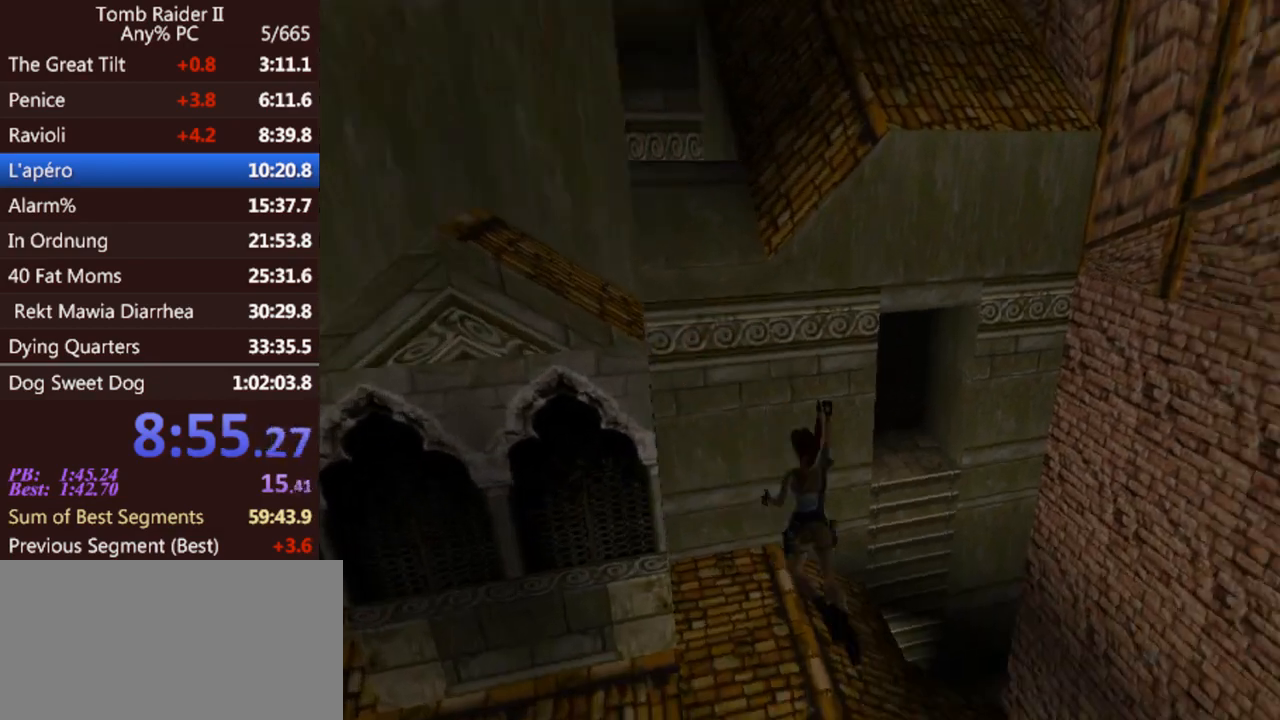
{"keys": ["right", "up"], "events": [[33, "flare", "up"], [100, "right", "down"]]}
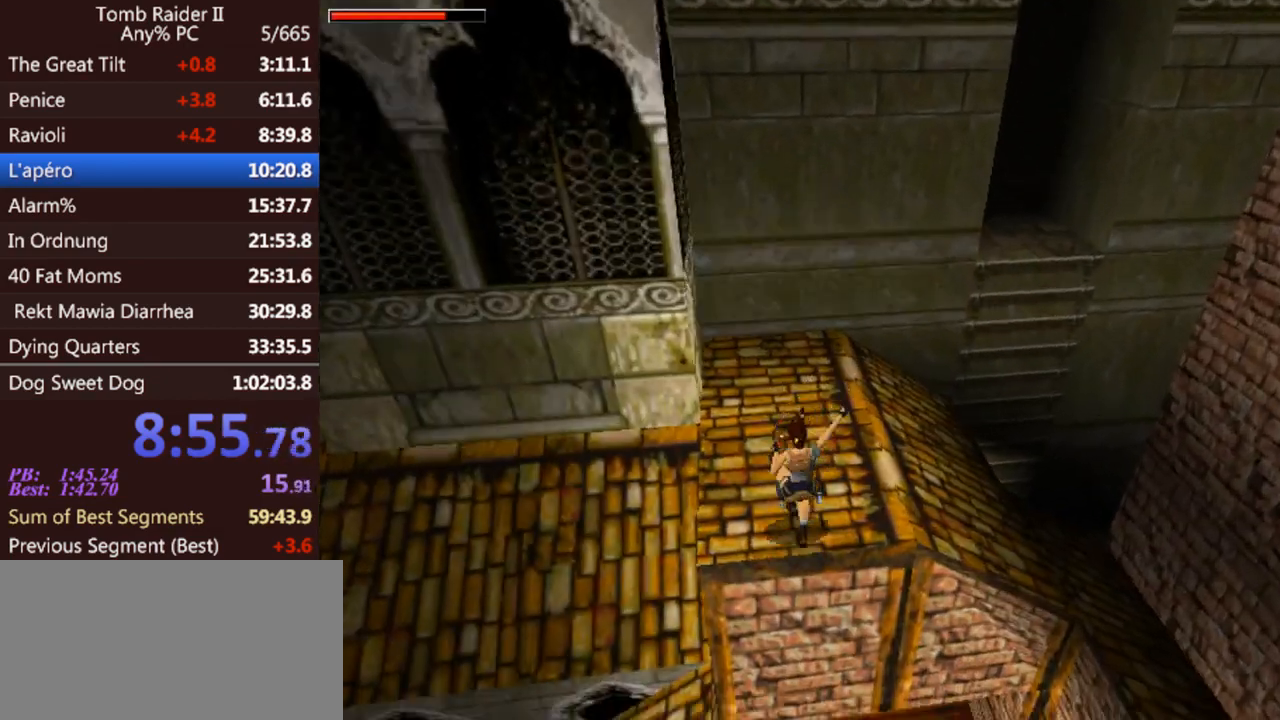
{"keys": ["right", "up"], "events": []}
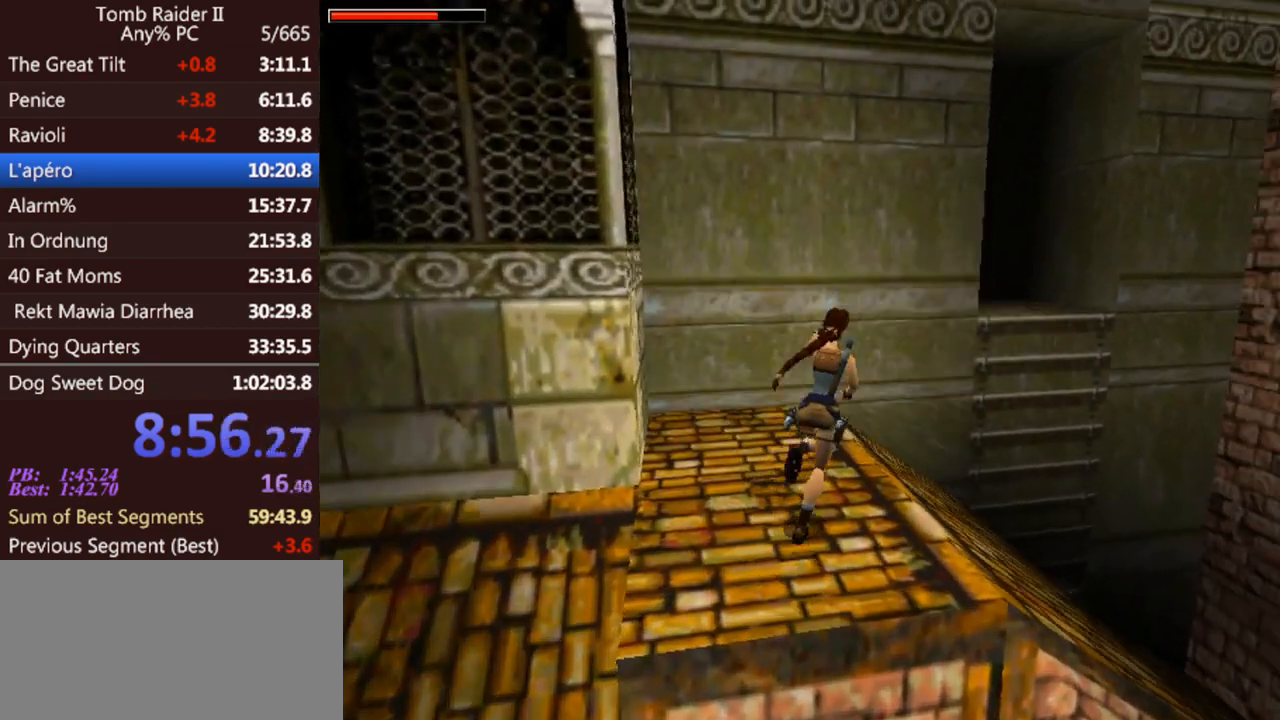
{"keys": ["left", "up"], "events": [[133, "jump", "down"], [300, "right", "up"], [367, "left", "down"], [500, "jump", "up"]]}
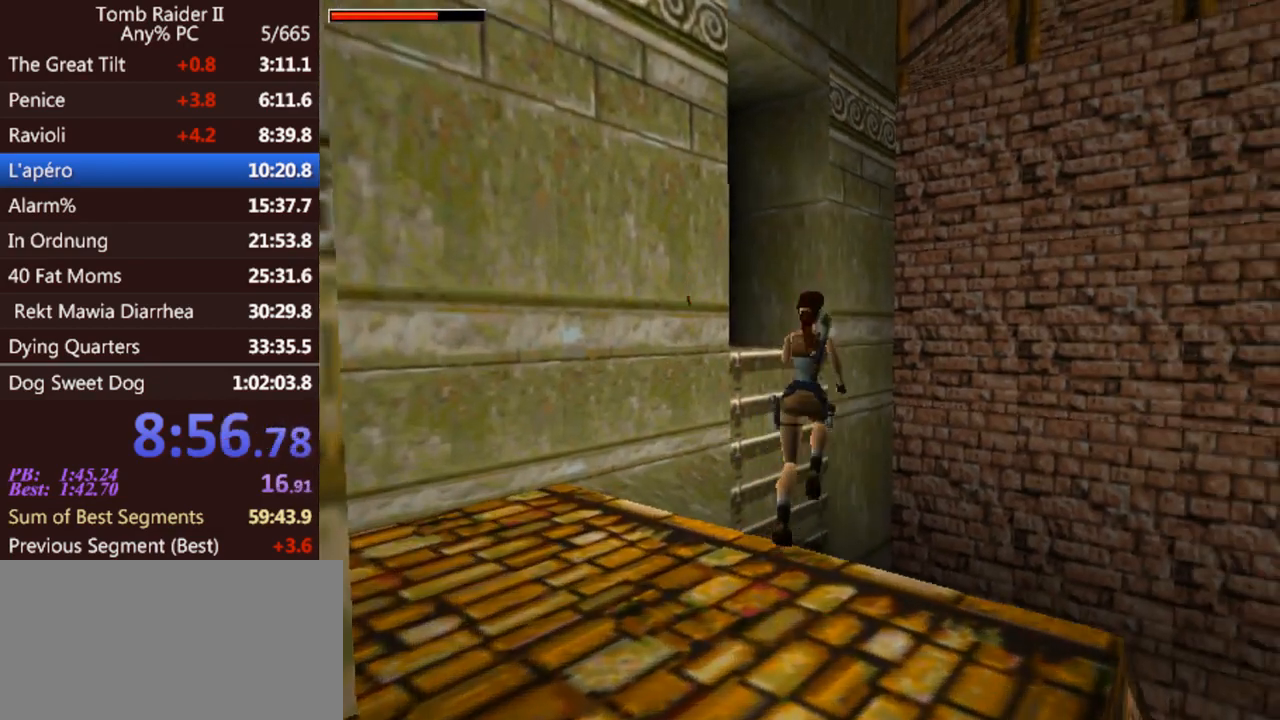
{"keys": ["left", "up"], "events": []}
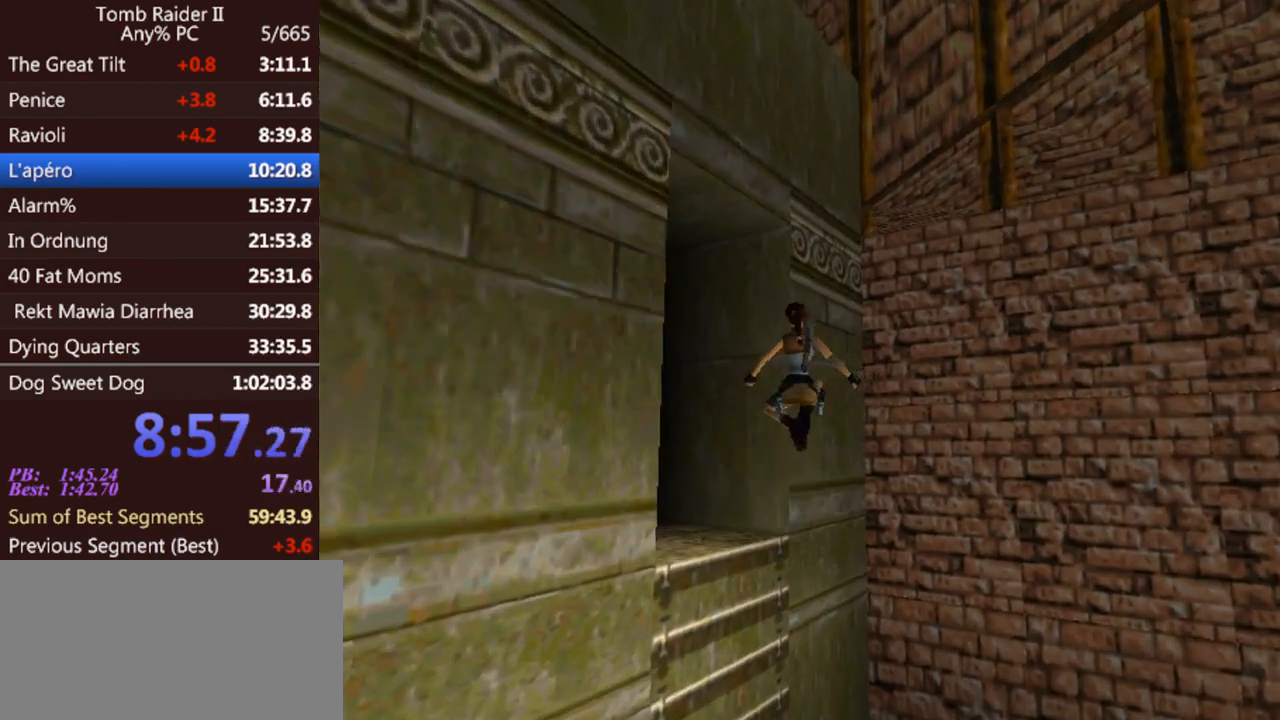
{"keys": ["left", "up"], "events": []}
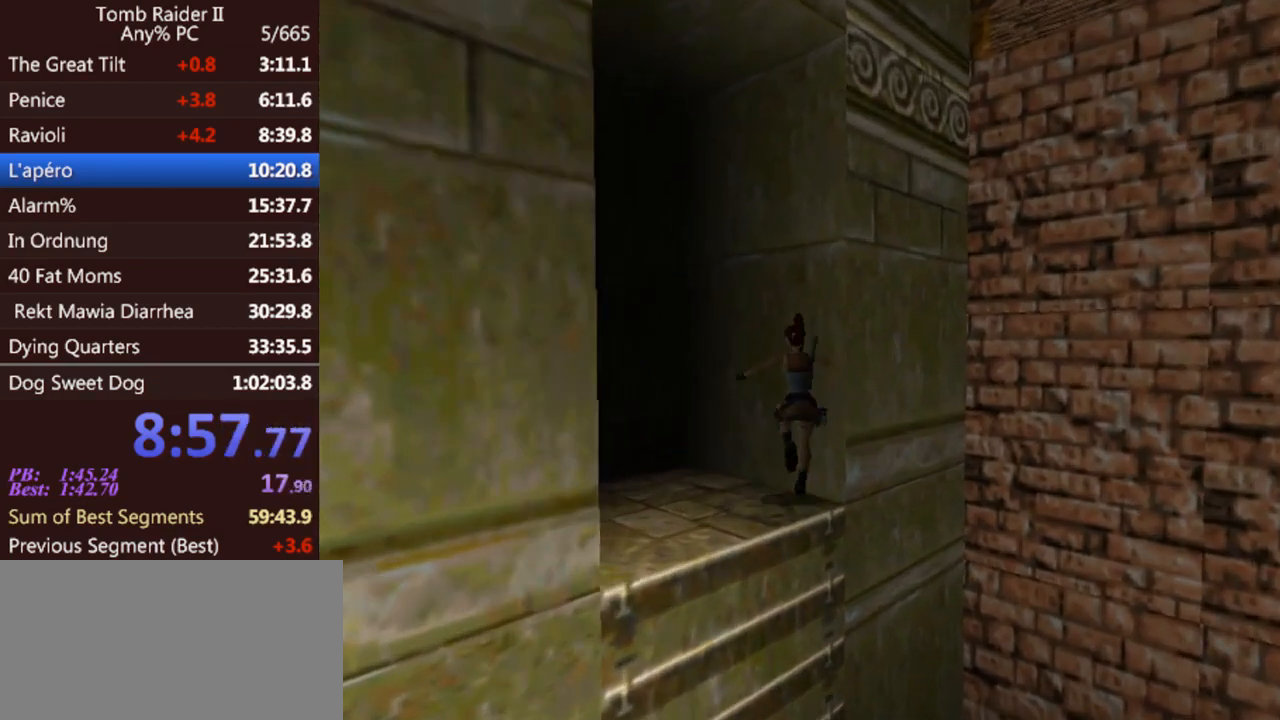
{"keys": ["right", "up"], "events": [[367, "left", "up"], [500, "right", "down"]]}
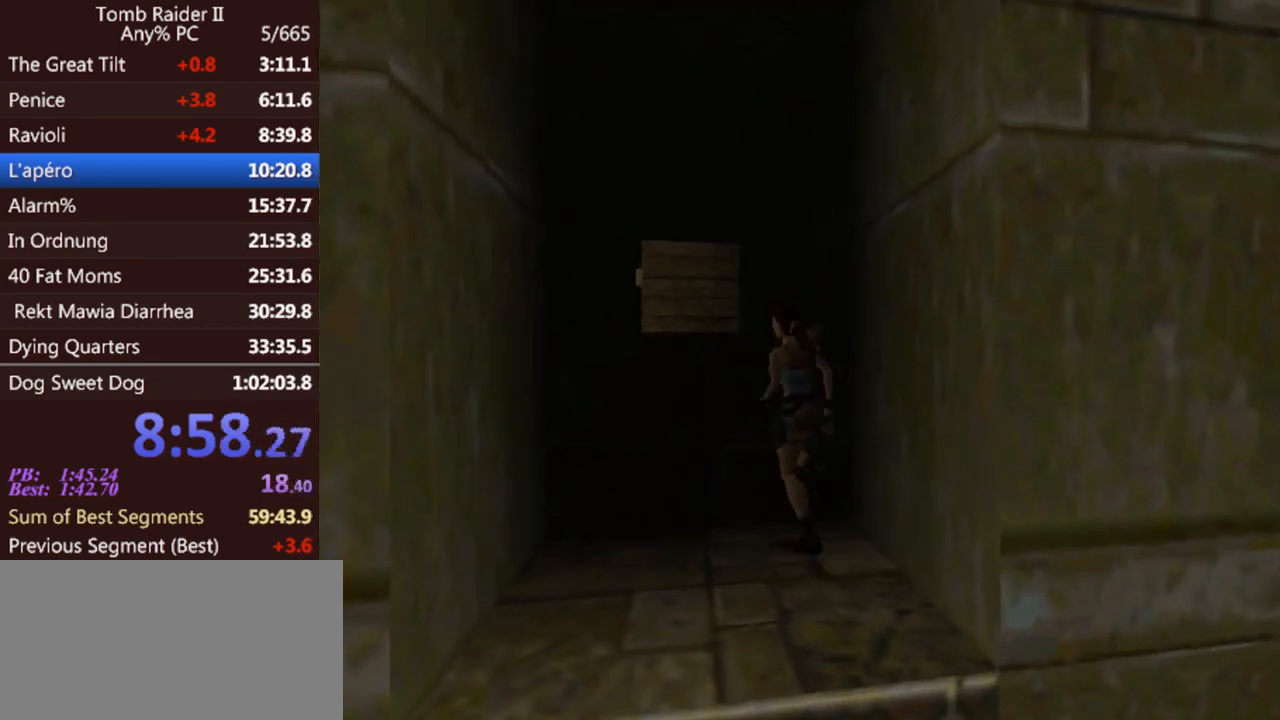
{"keys": ["left", "up"], "events": [[167, "right", "up"], [367, "left", "down"]]}
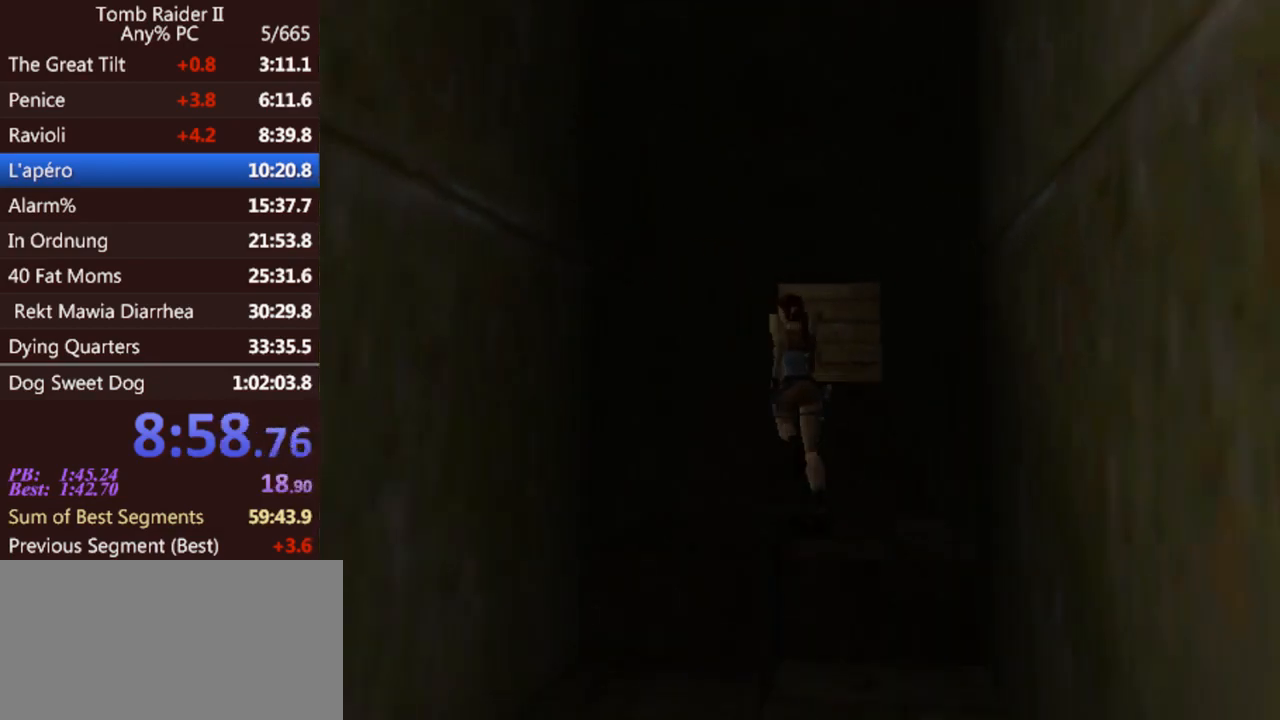
{"keys": ["left"], "events": [[333, "up", "up"]]}
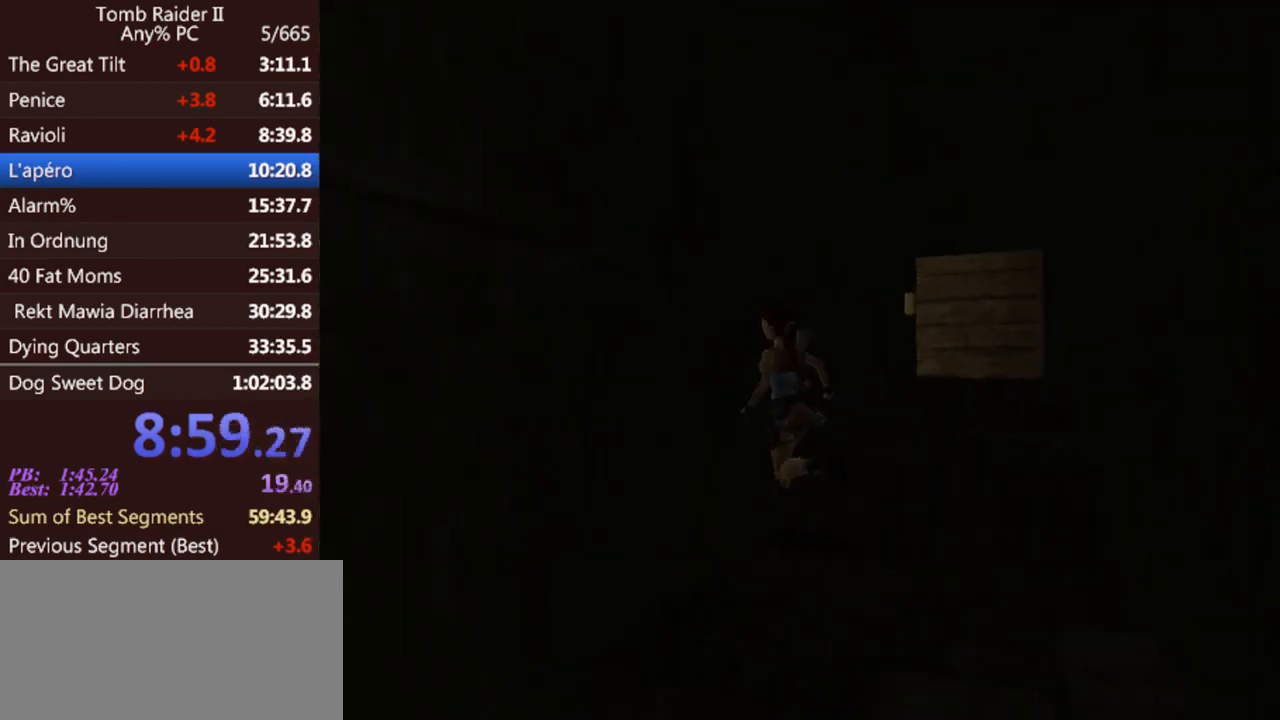
{"keys": ["sr"], "events": [[400, "left", "up"], [467, "sr", "down"]]}
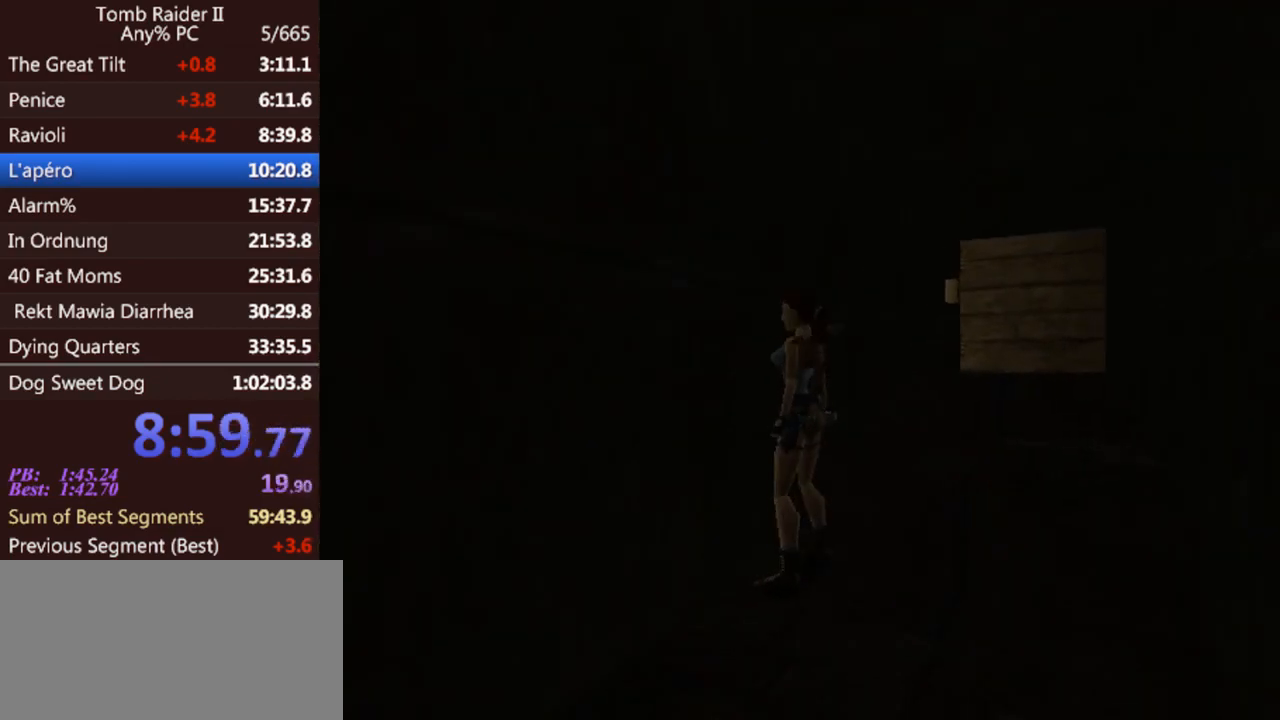
{"keys": [], "events": [[200, "sr", "up"]]}
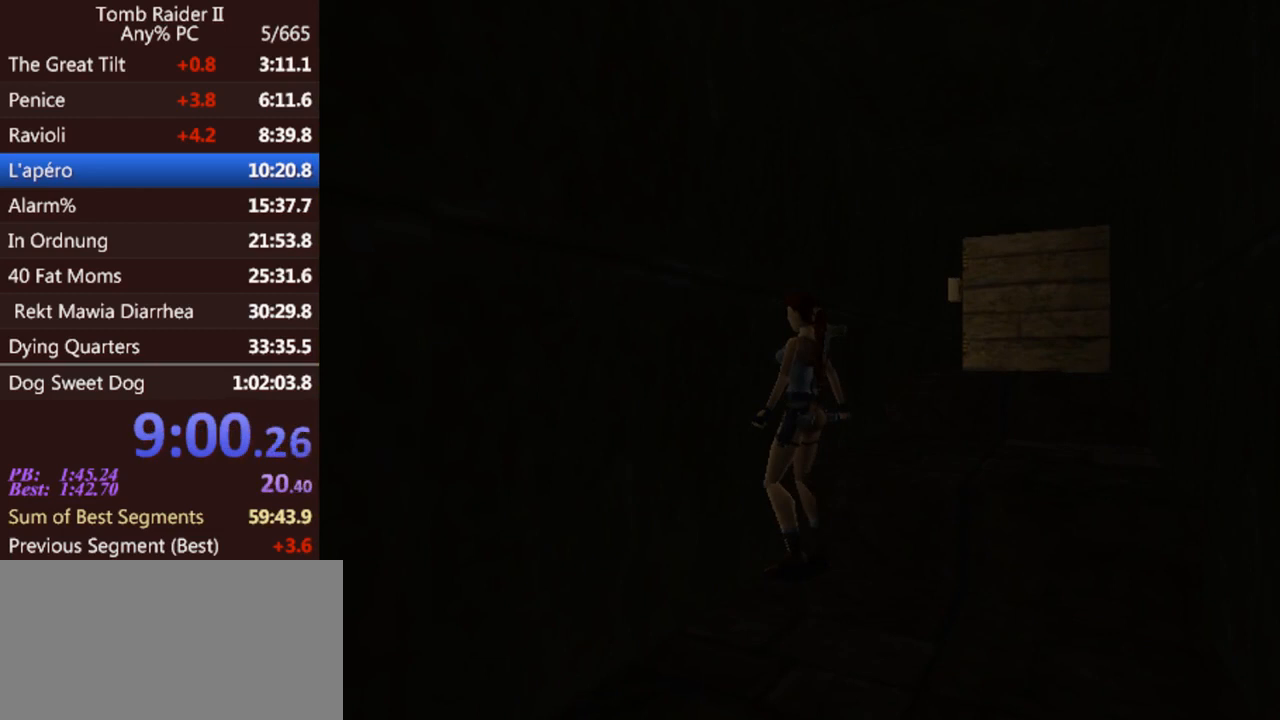
{"keys": [], "events": []}
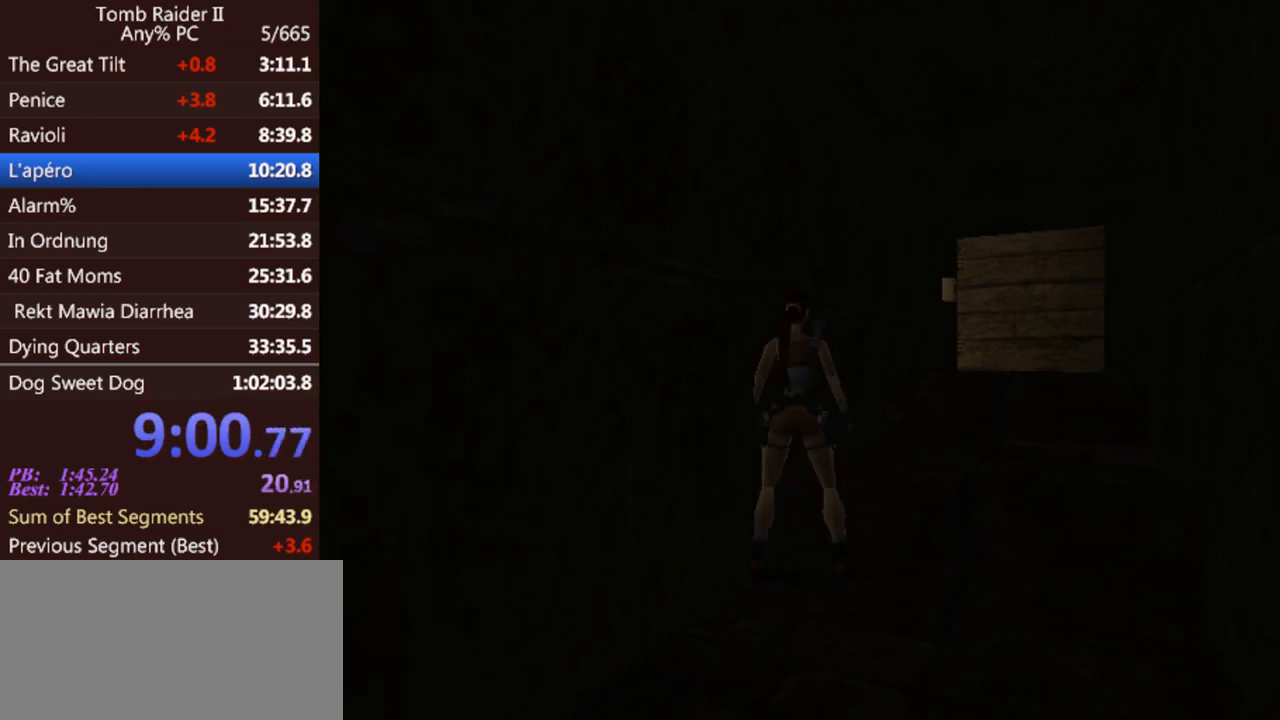
{"keys": [], "events": [[33, "jump", "down"], [200, "jump", "up"]]}
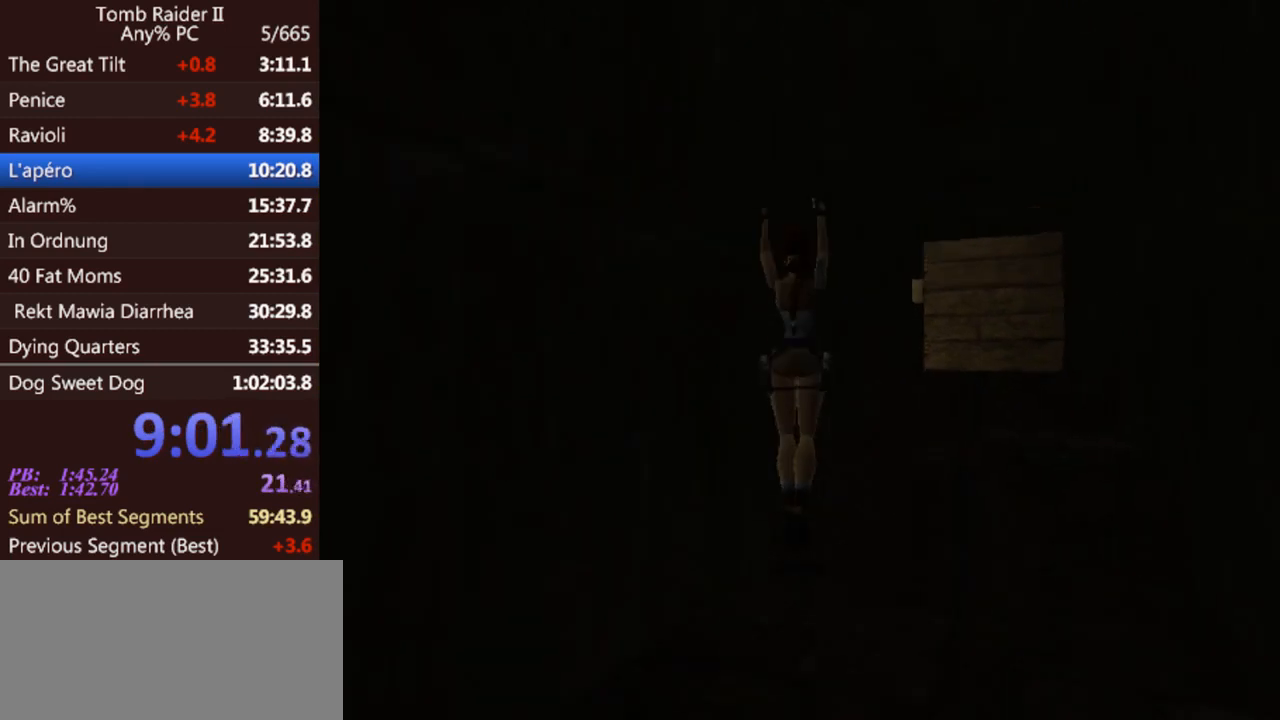
{"keys": [], "events": []}
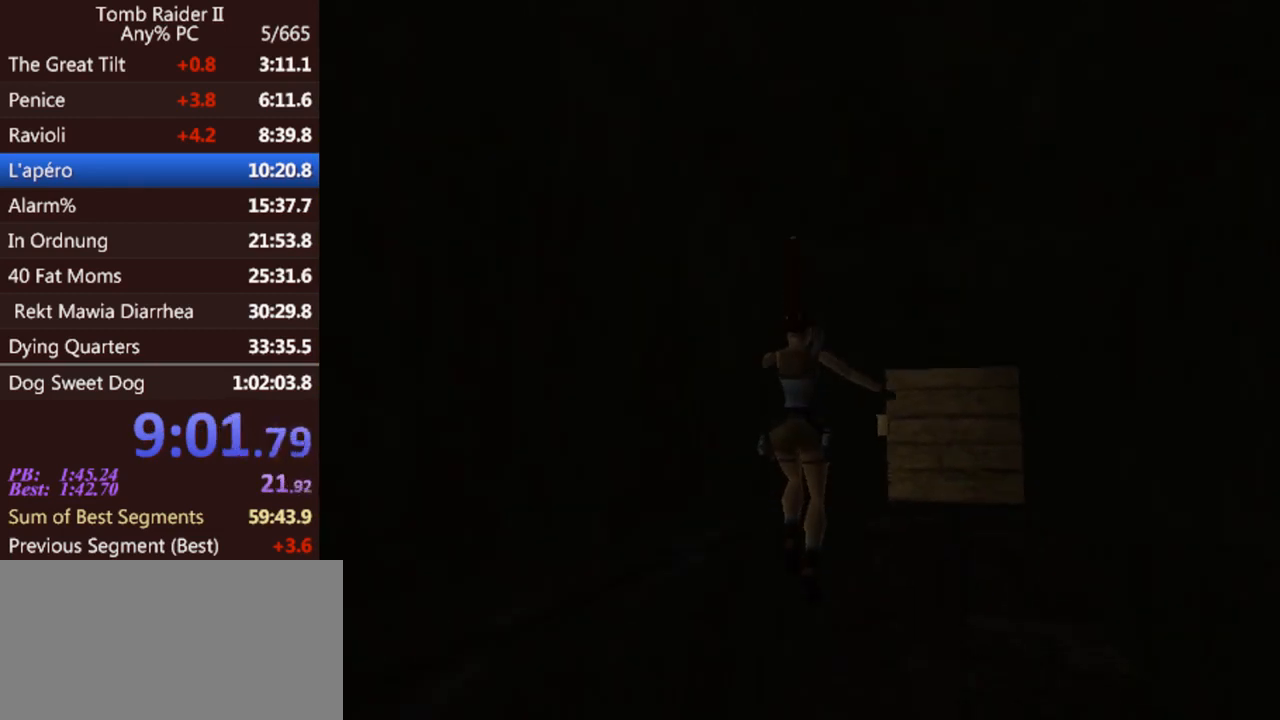
{"keys": ["left"], "events": [[200, "left", "down"]]}
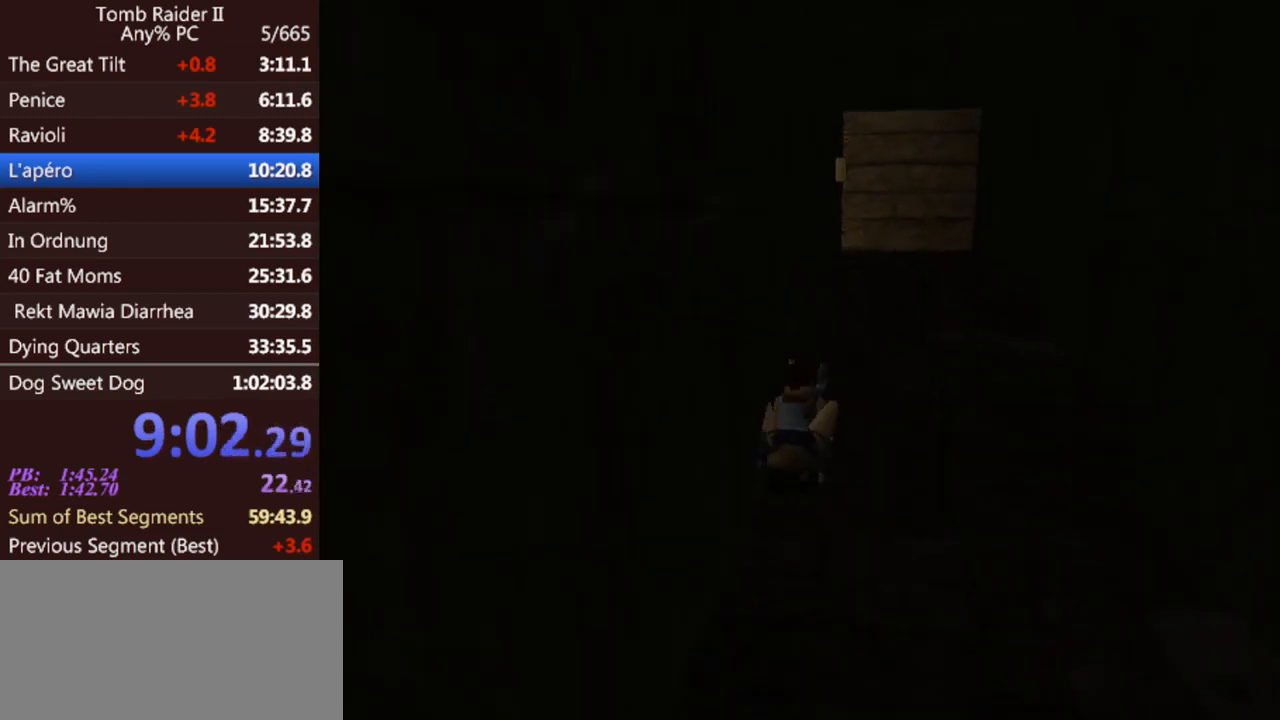
{"keys": ["left"], "events": []}
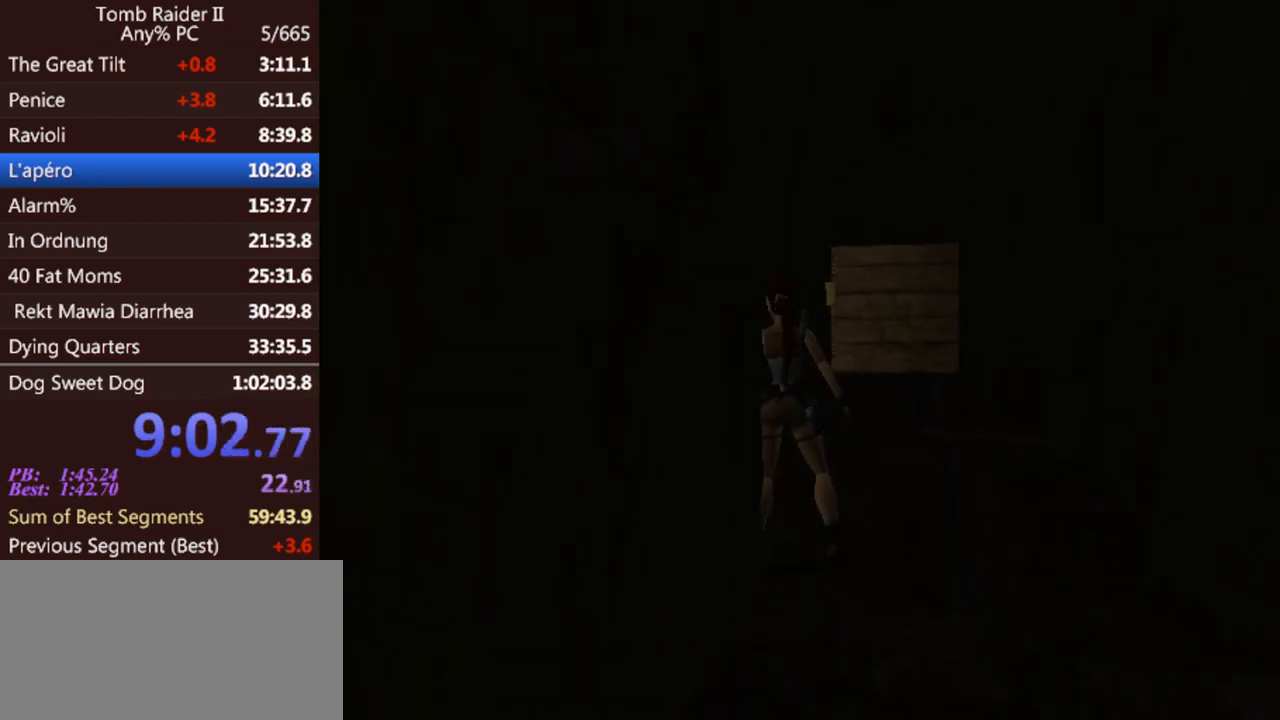
{"keys": ["jump"], "events": [[200, "left", "up"], [233, "jump", "down"]]}
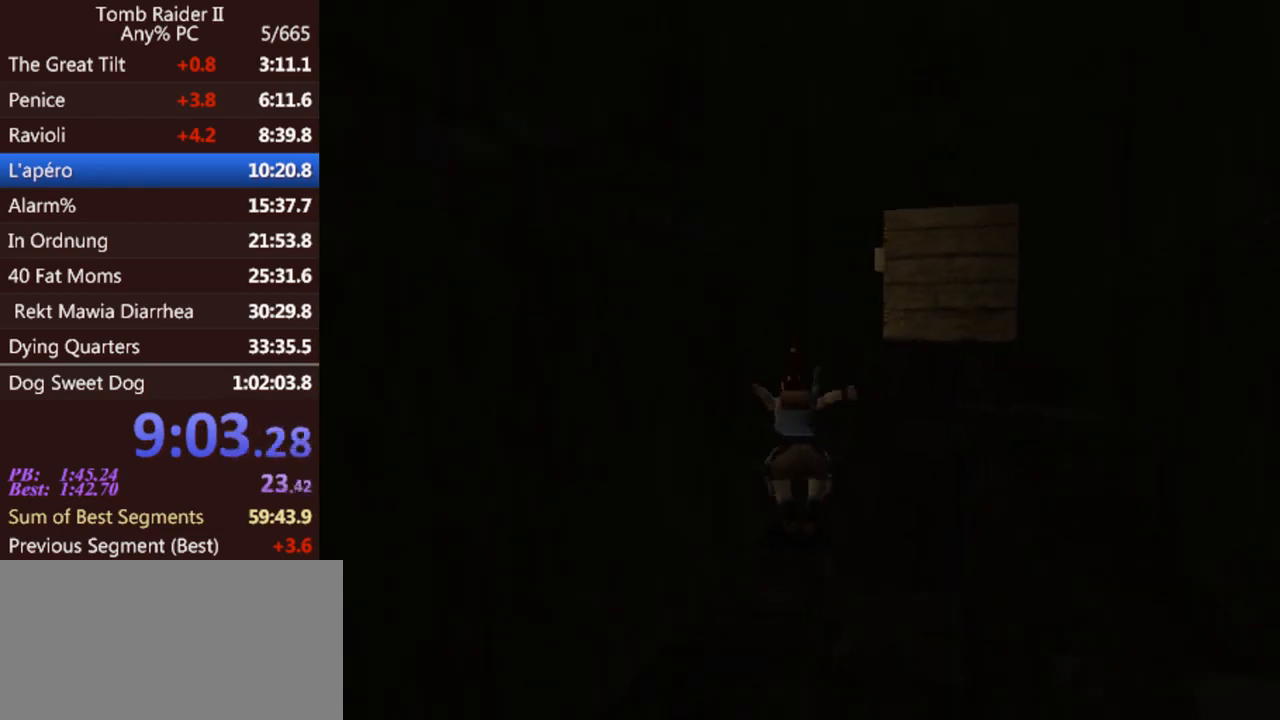
{"keys": ["jump"], "events": []}
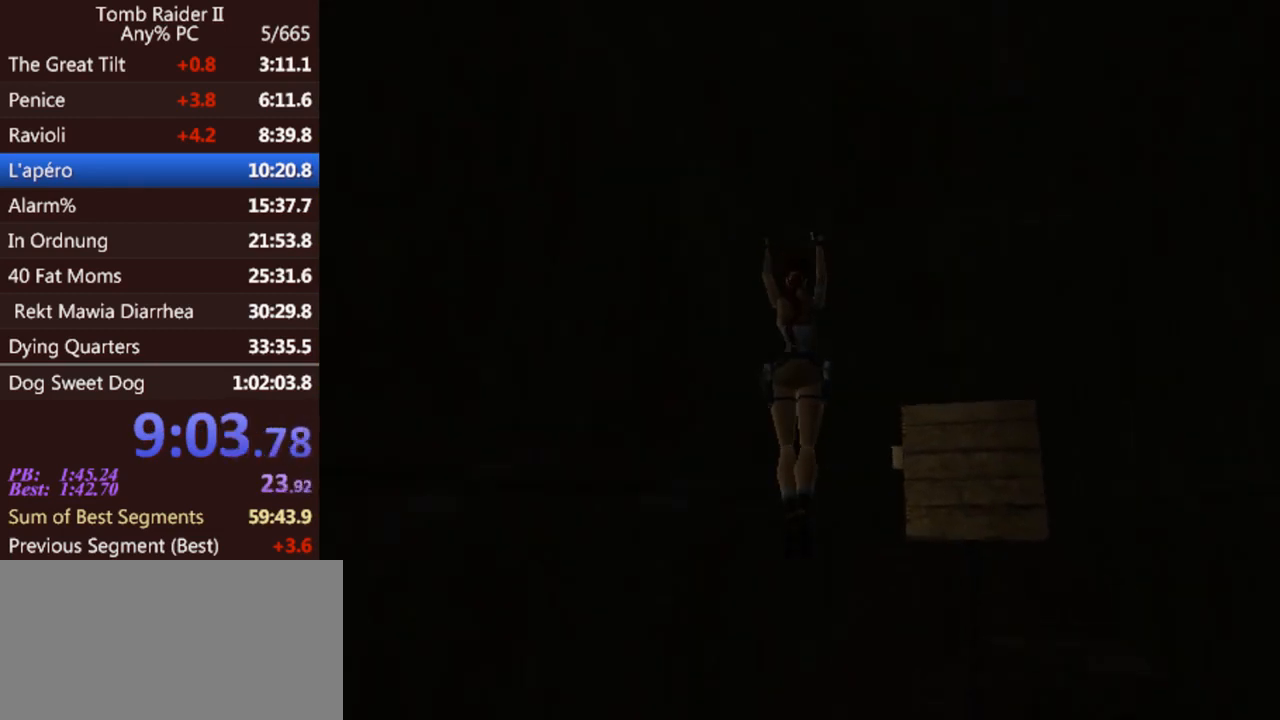
{"keys": ["jump"], "events": []}
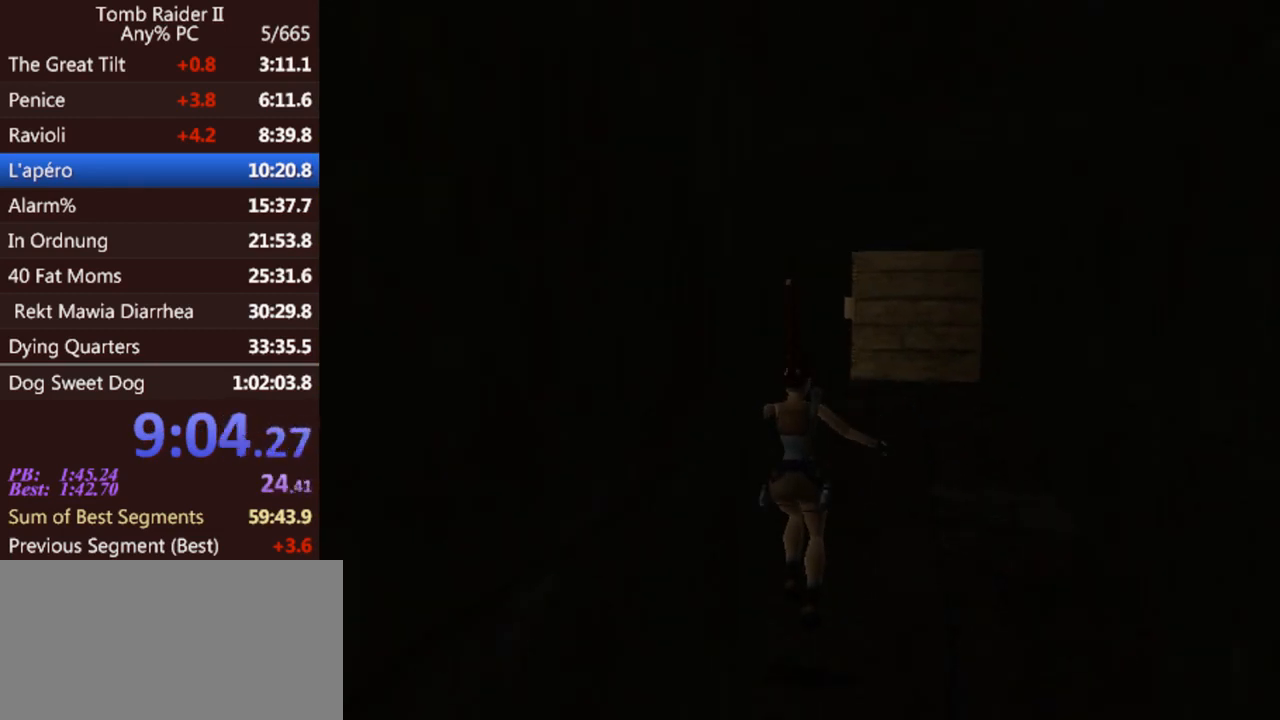
{"keys": ["jump"], "events": []}
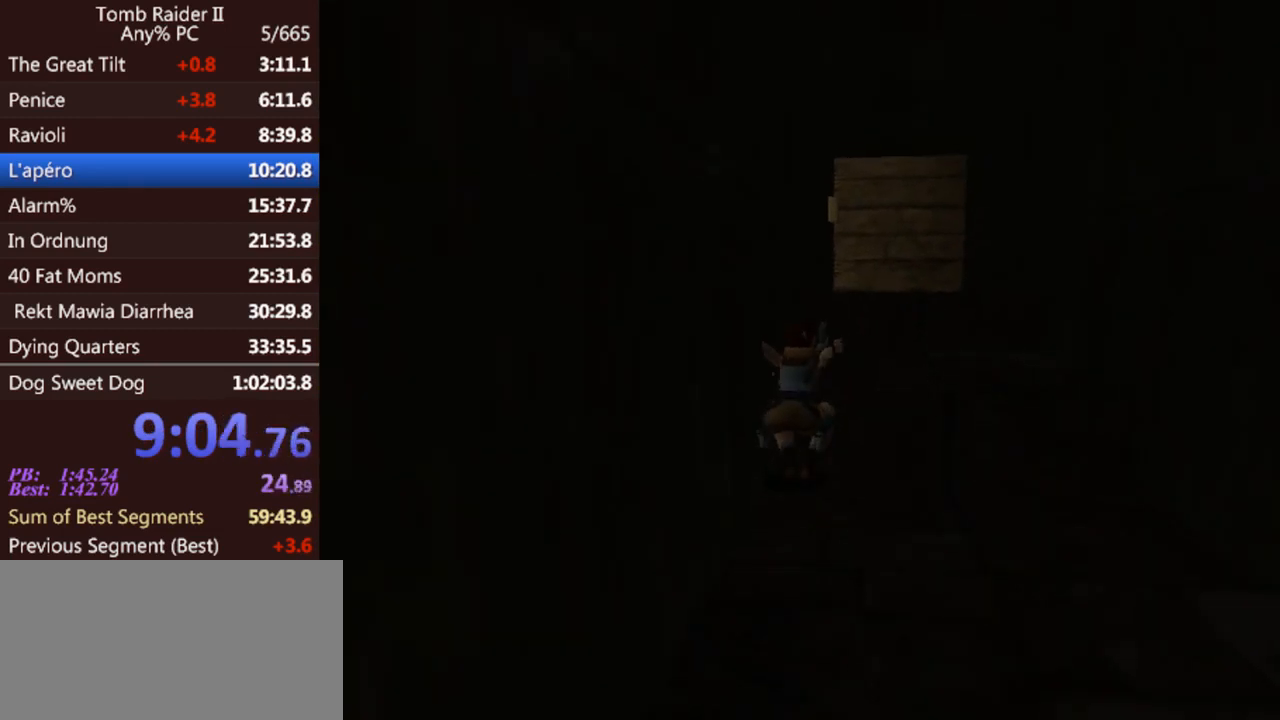
{"keys": ["jump"], "events": []}
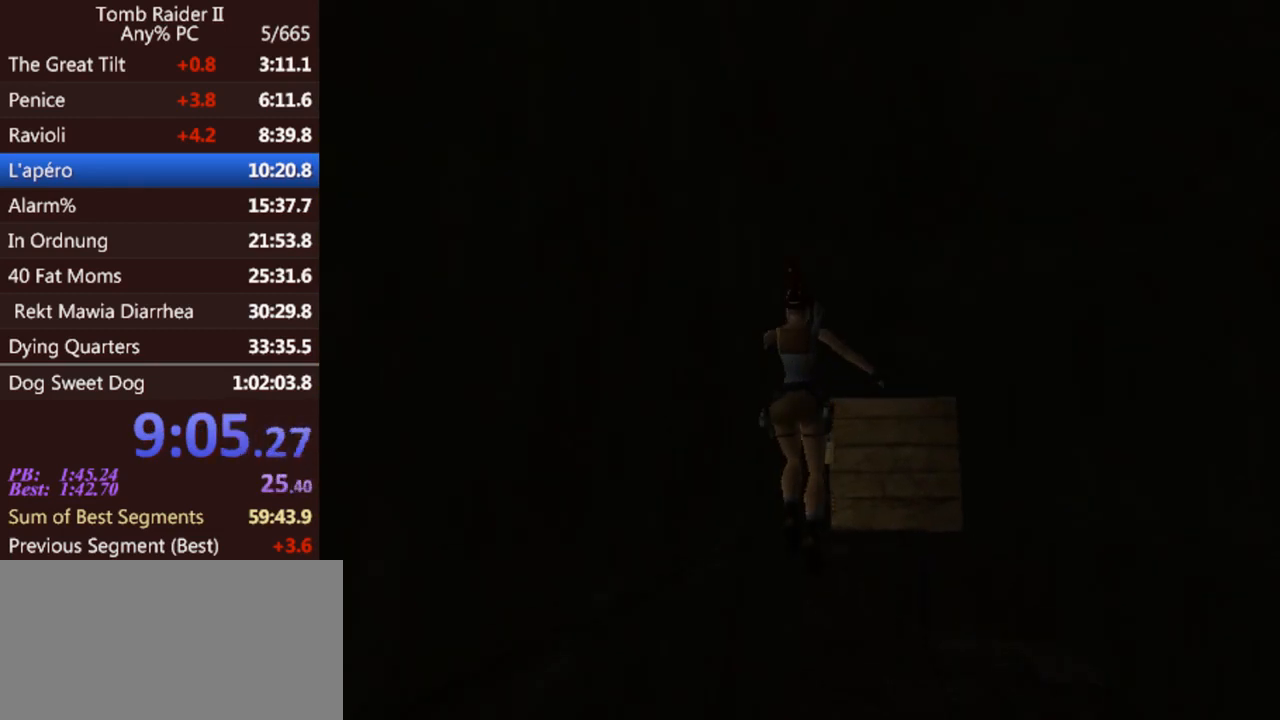
{"keys": ["jump"], "events": []}
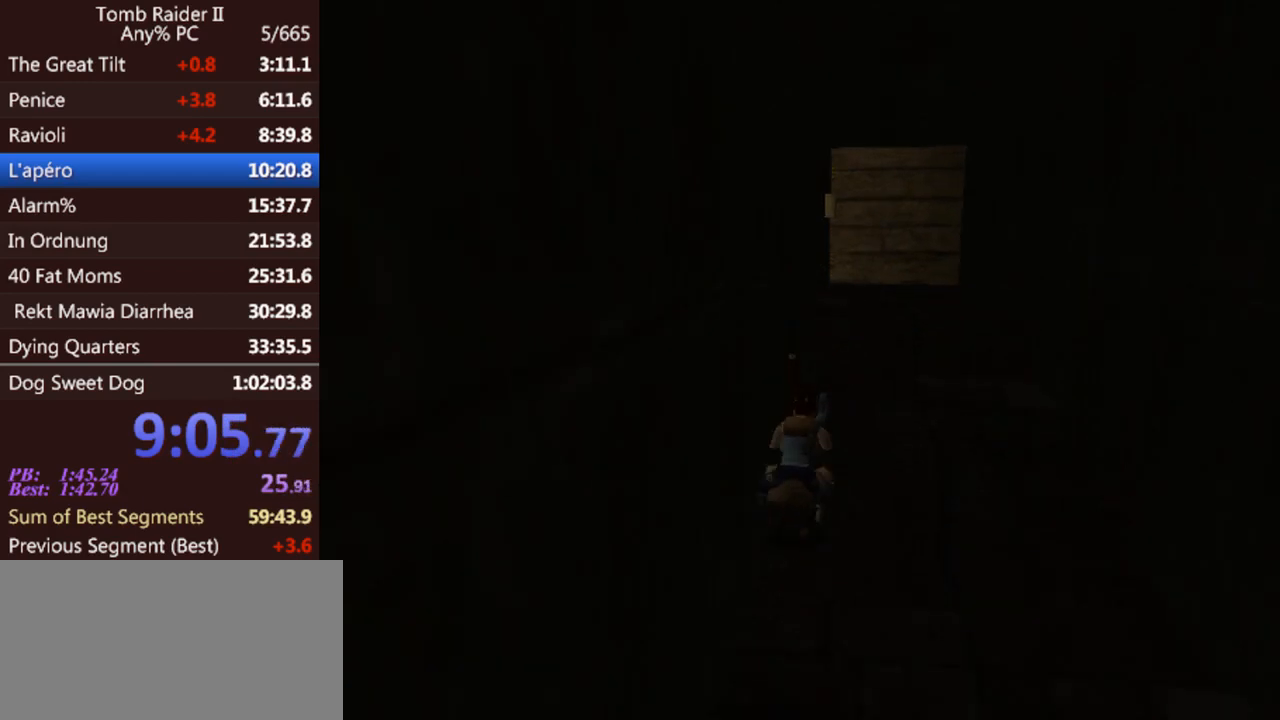
{"keys": ["jump"], "events": []}
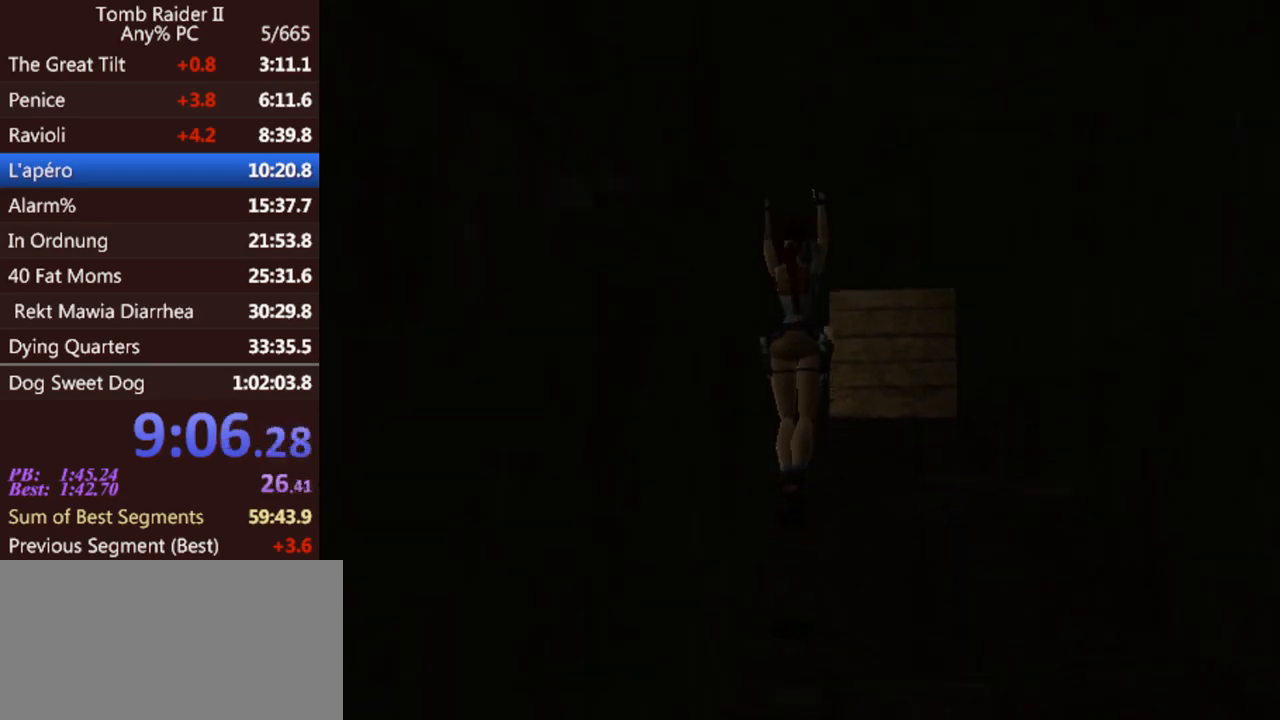
{"keys": [], "events": [[100, "jump", "up"]]}
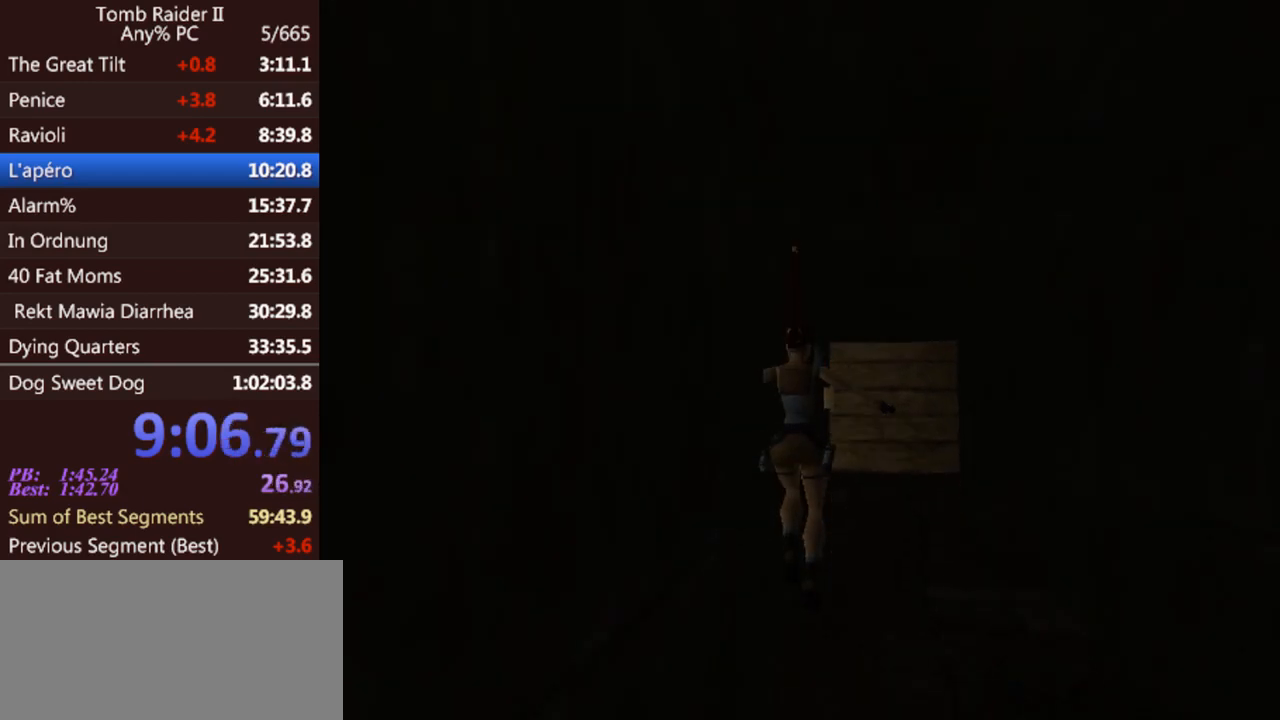
{"keys": ["left"], "events": [[200, "left", "down"]]}
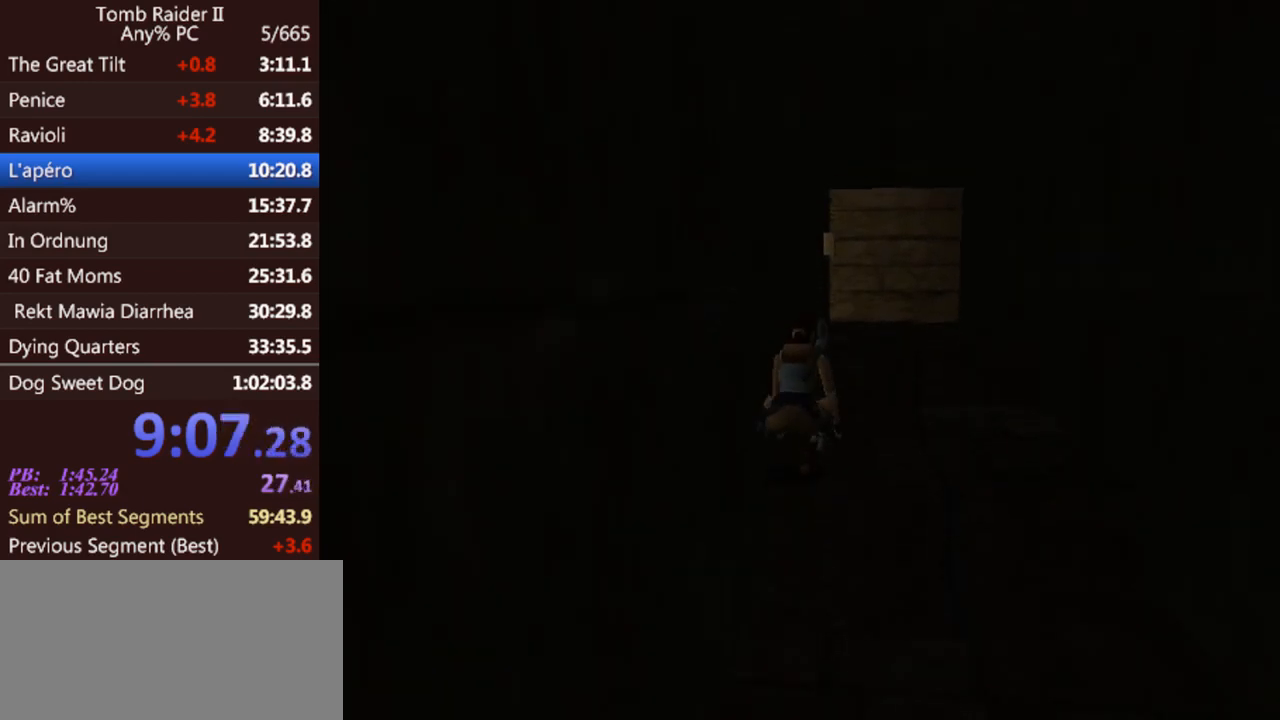
{"keys": ["left"], "events": []}
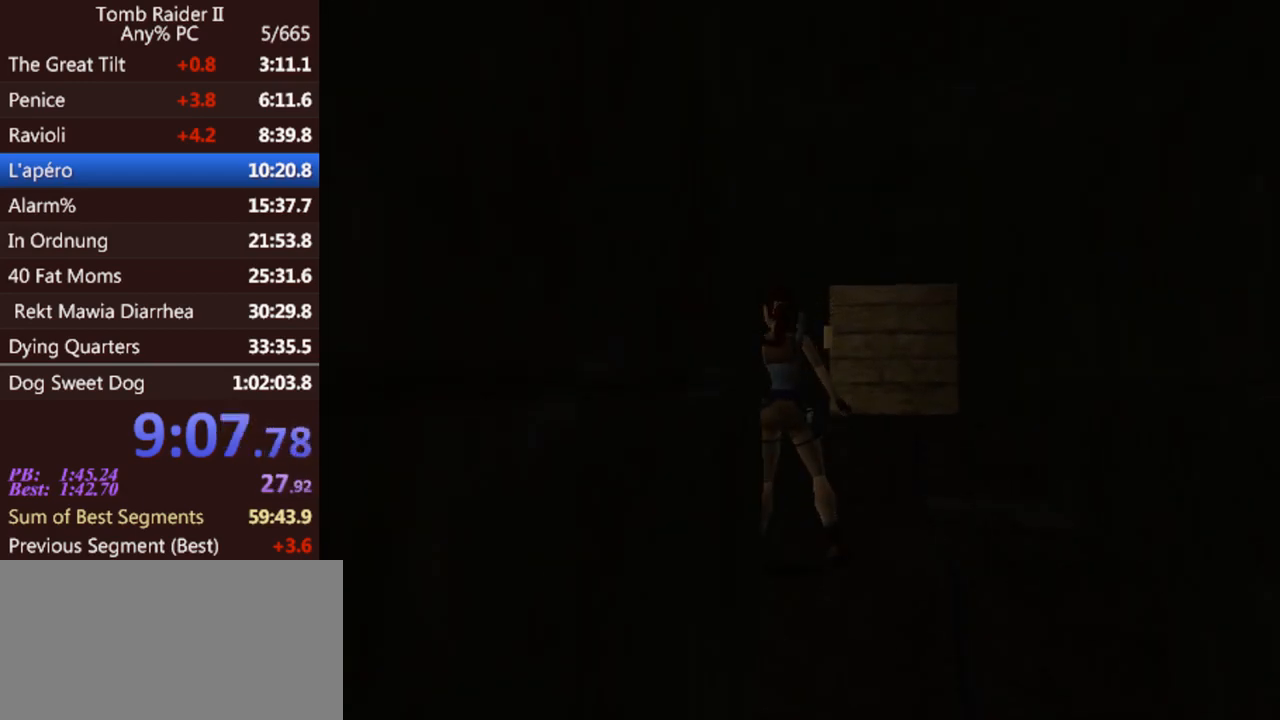
{"keys": ["left"], "events": []}
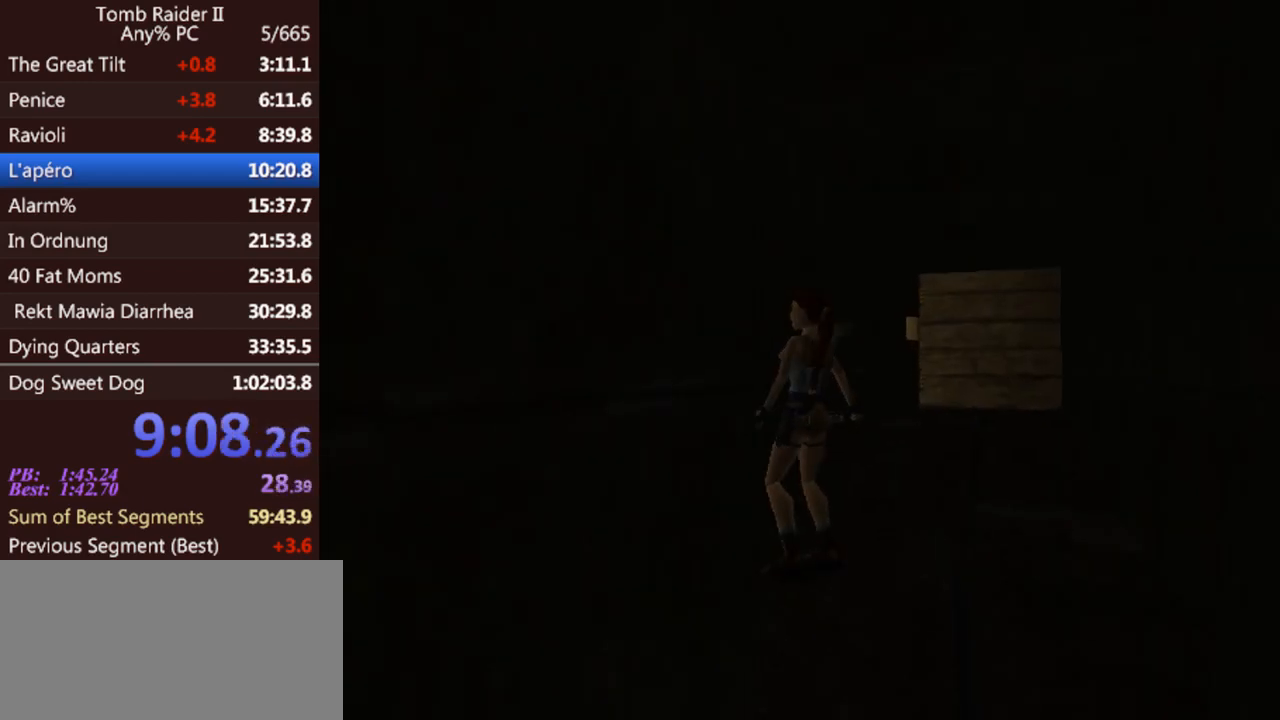
{"keys": ["up", "walk"], "events": [[233, "left", "up"], [233, "walk", "down"], [300, "up", "down"]]}